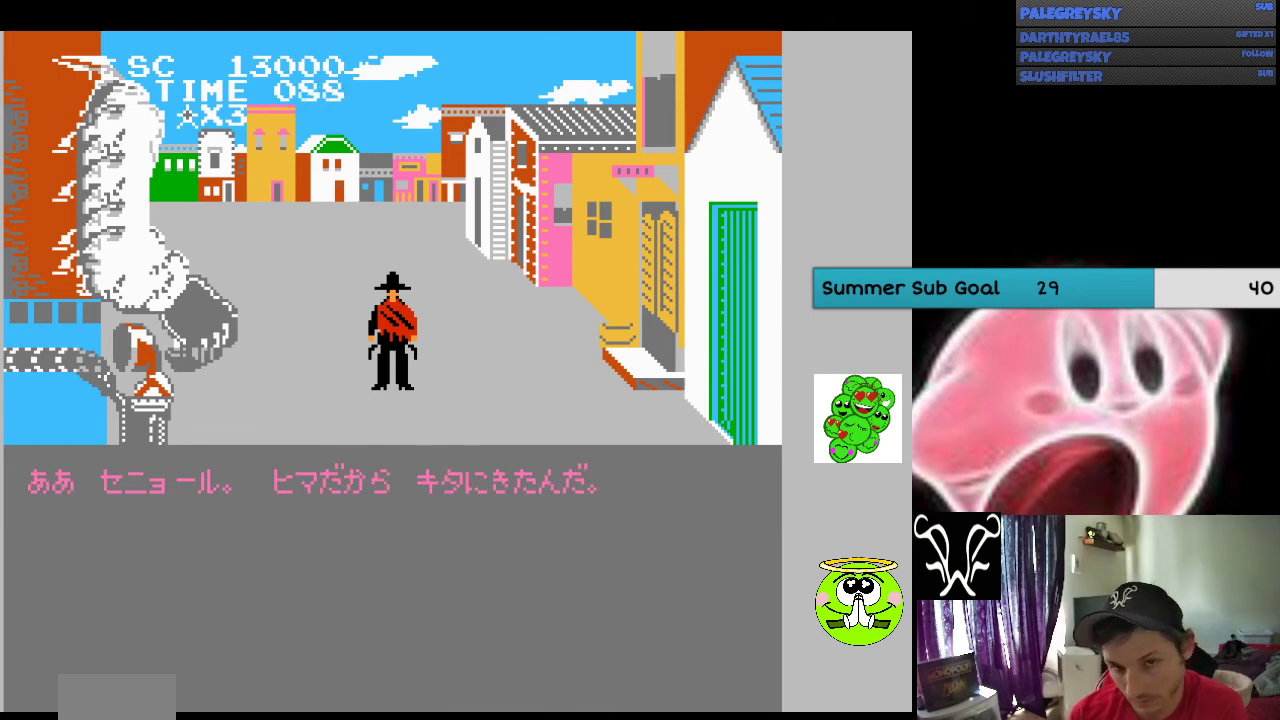
Gameplay with a controller (Nintendo layout); each line is a JSON object with the inputs held at the frame after it. "events" lists button and stick changes between this image and that frame as [ms after this image, input, new state], when the widget could be followed in between. Not read: B L3 R3.
{"buttons": ["DPAD_DOWN"], "events": [[33, "DPAD_UP", "down"], [233, "DPAD_UP", "up"], [467, "DPAD_DOWN", "down"]]}
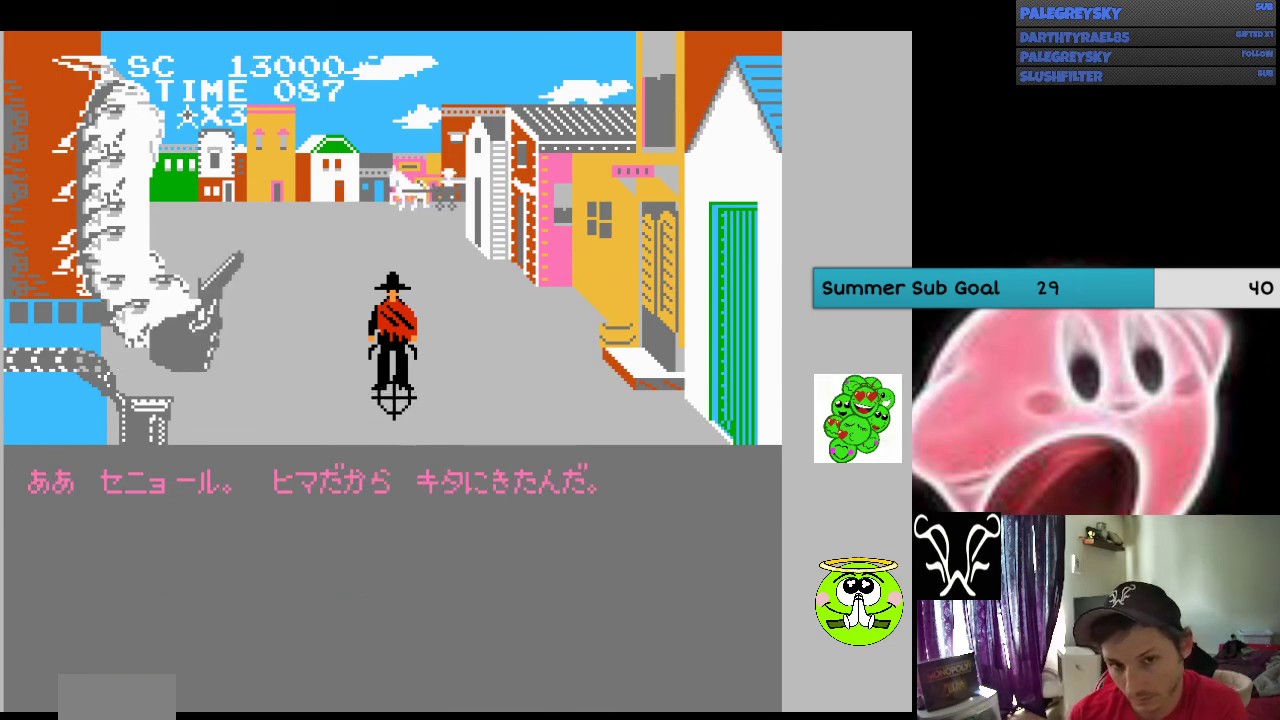
{"buttons": [], "events": [[433, "DPAD_DOWN", "up"]]}
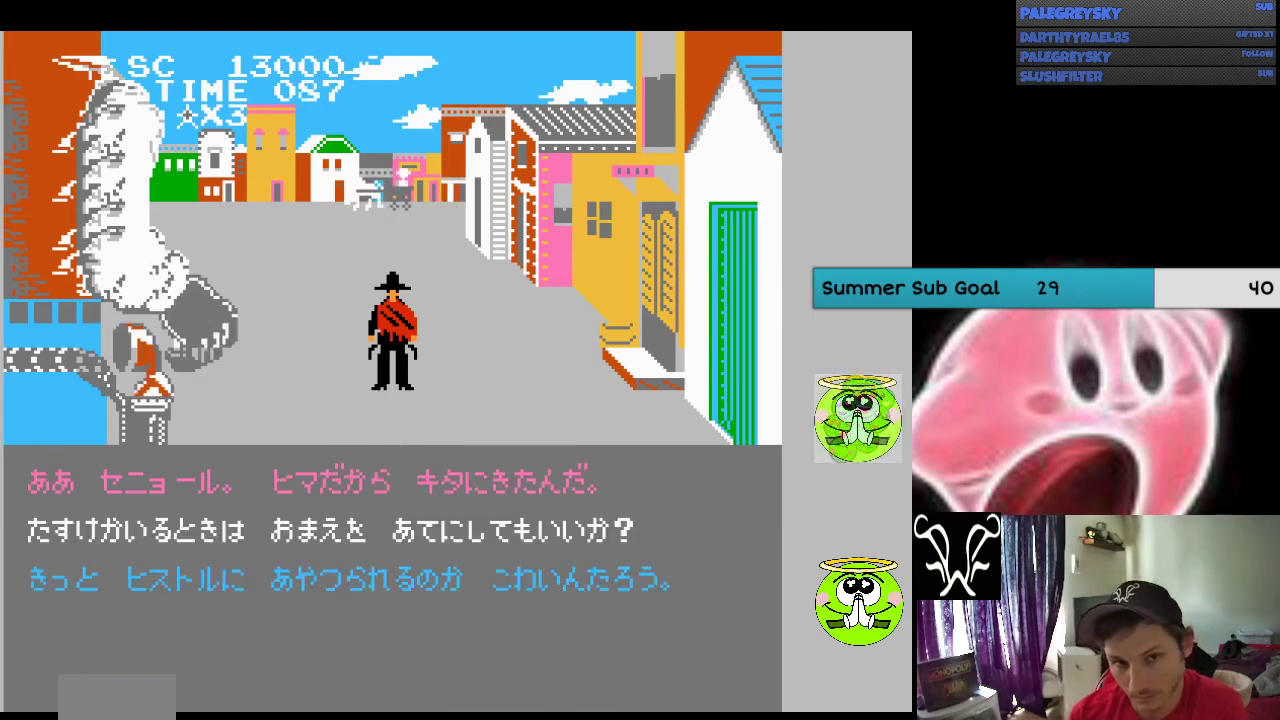
{"buttons": ["DPAD_UP", "DPAD_LEFT"], "events": [[467, "DPAD_LEFT", "down"], [467, "DPAD_UP", "down"]]}
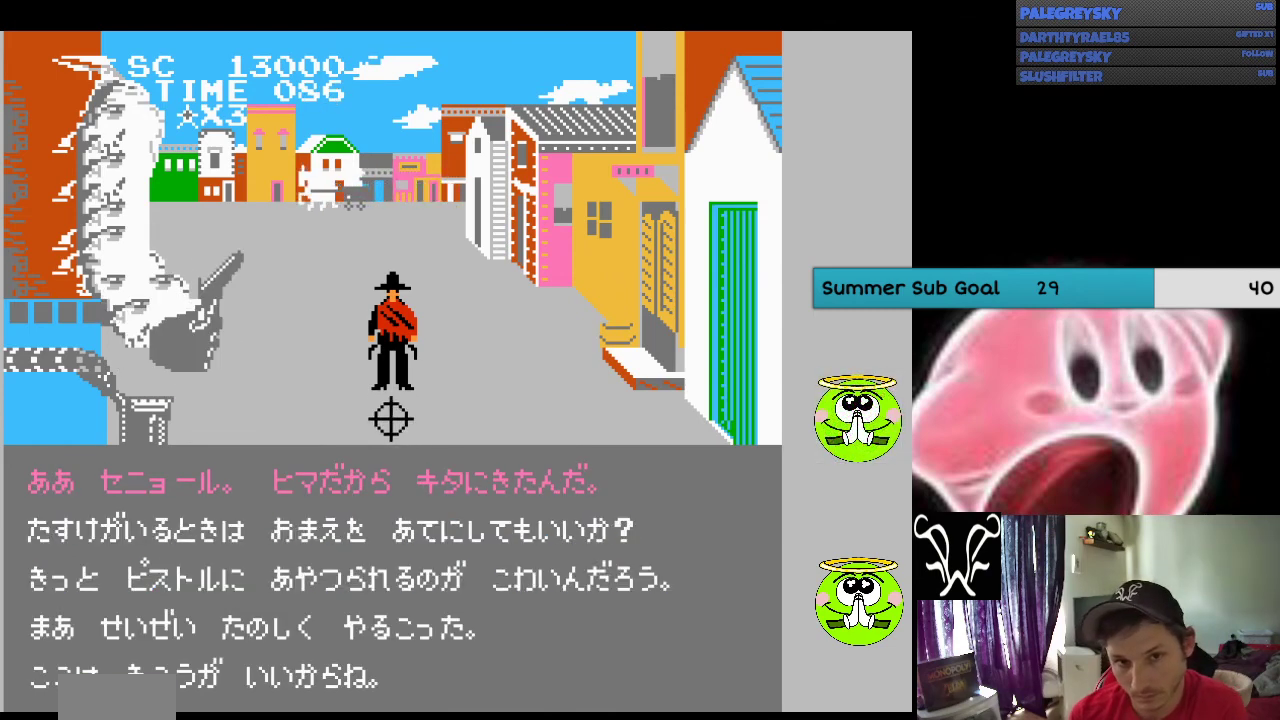
{"buttons": [], "events": [[200, "DPAD_LEFT", "up"], [200, "DPAD_UP", "up"], [300, "DPAD_DOWN", "down"], [500, "DPAD_DOWN", "up"]]}
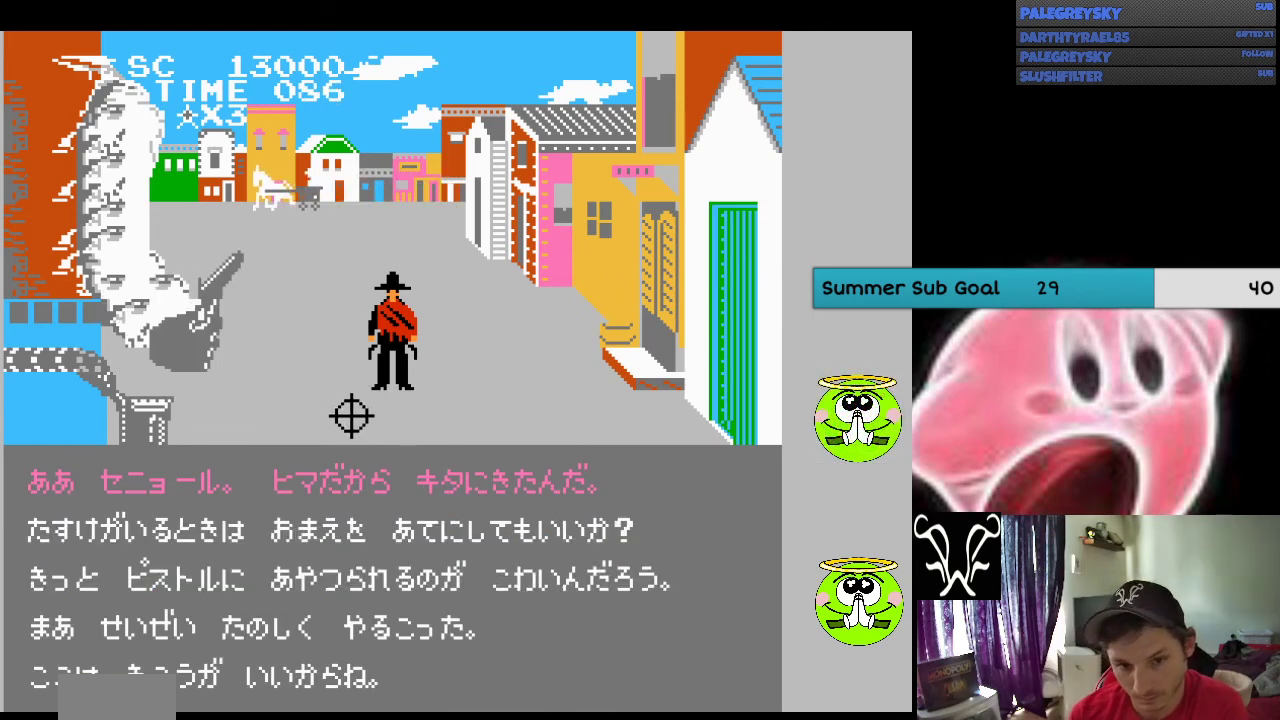
{"buttons": [], "events": [[67, "DPAD_DOWN", "down"], [167, "DPAD_DOWN", "up"], [300, "DPAD_DOWN", "down"], [467, "DPAD_DOWN", "up"]]}
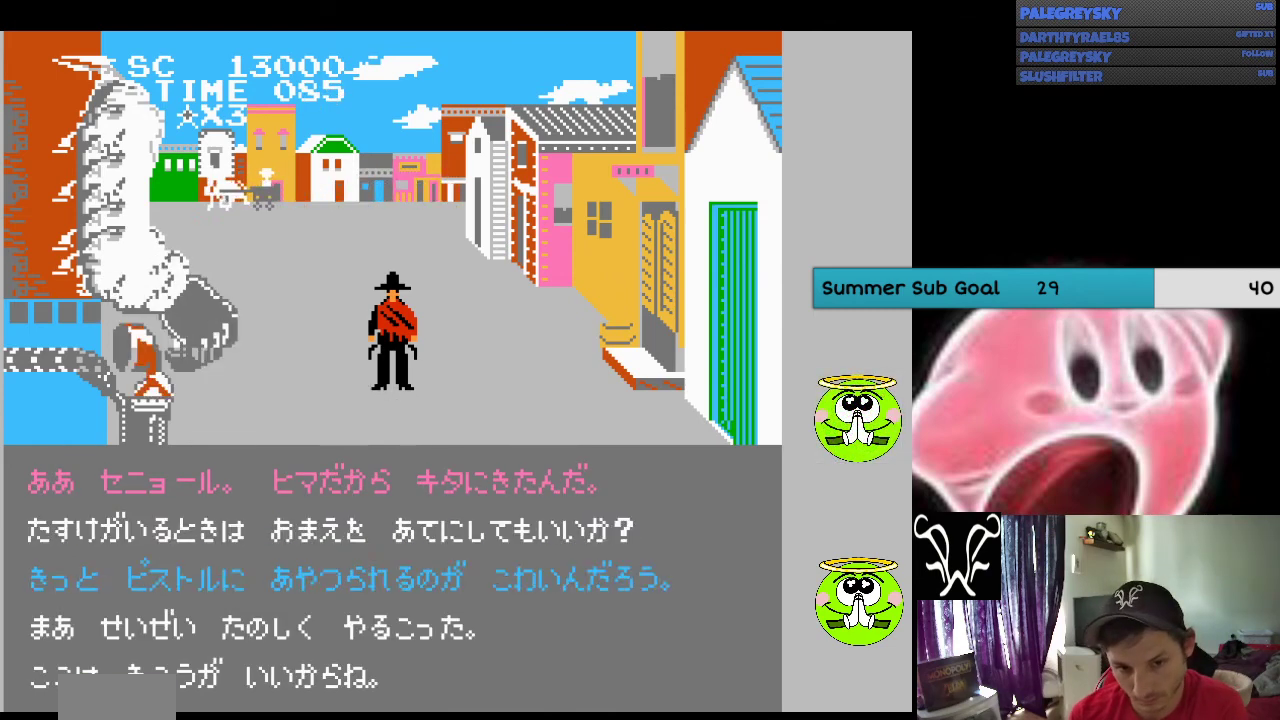
{"buttons": [], "events": [[67, "DPAD_DOWN", "down"], [167, "DPAD_DOWN", "up"], [233, "DPAD_DOWN", "down"], [333, "DPAD_DOWN", "up"]]}
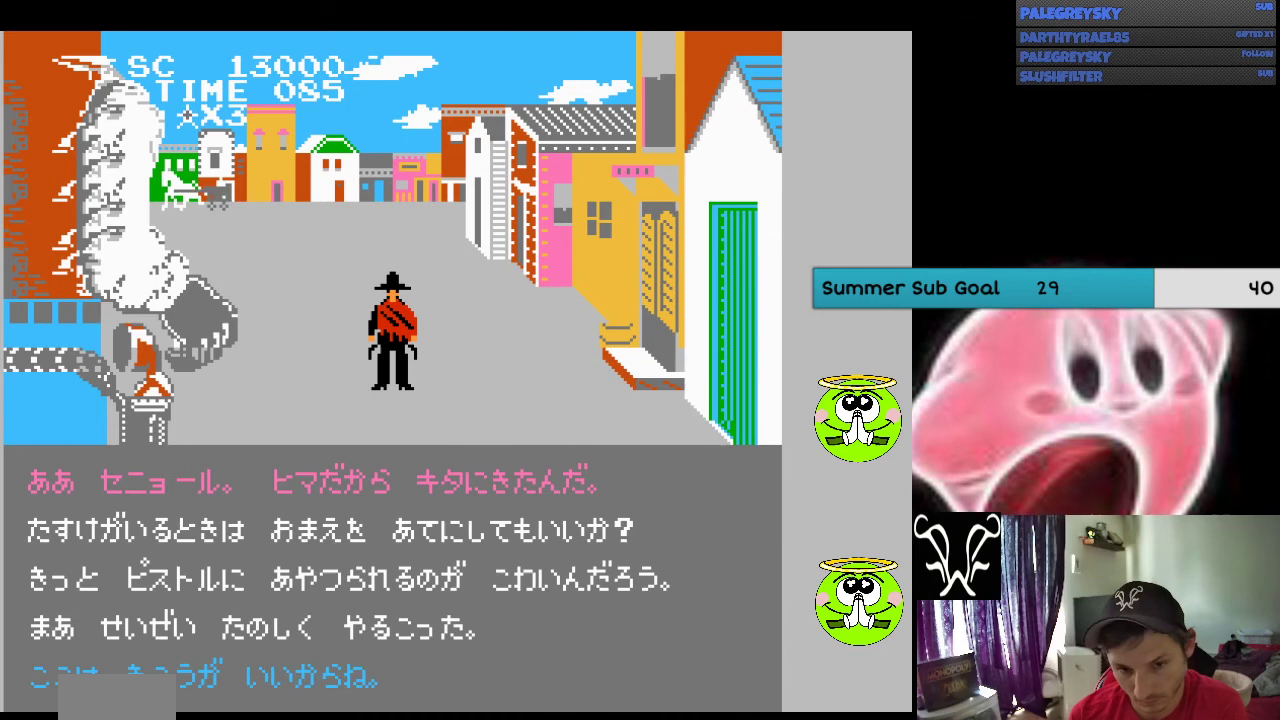
{"buttons": [], "events": [[200, "A", "down"], [367, "A", "up"]]}
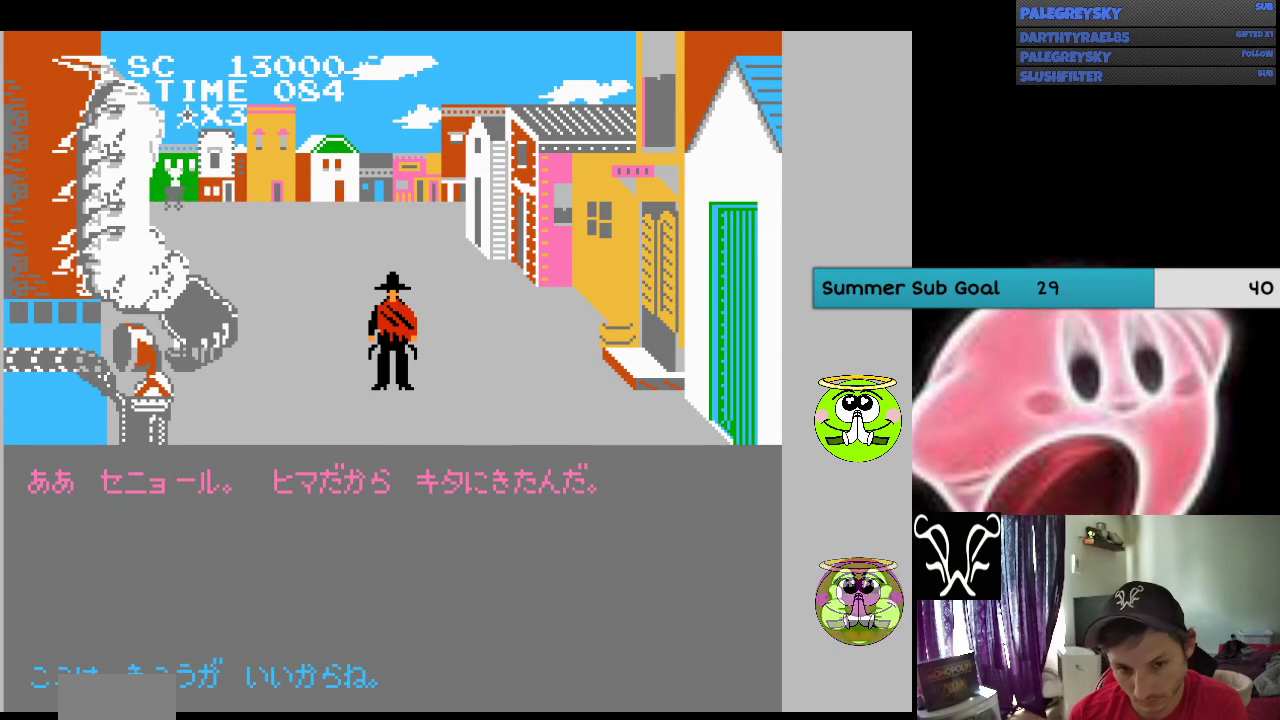
{"buttons": ["DPAD_UP"], "events": [[67, "DPAD_UP", "down"]]}
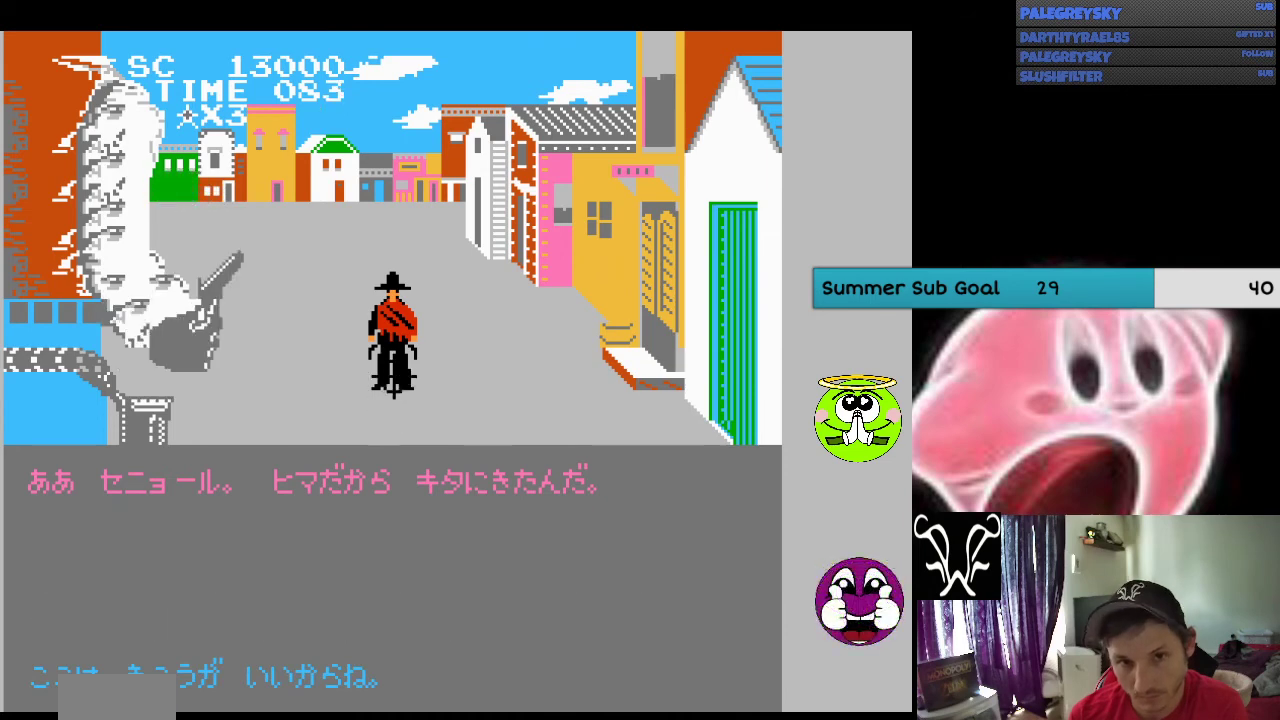
{"buttons": ["DPAD_UP"], "events": []}
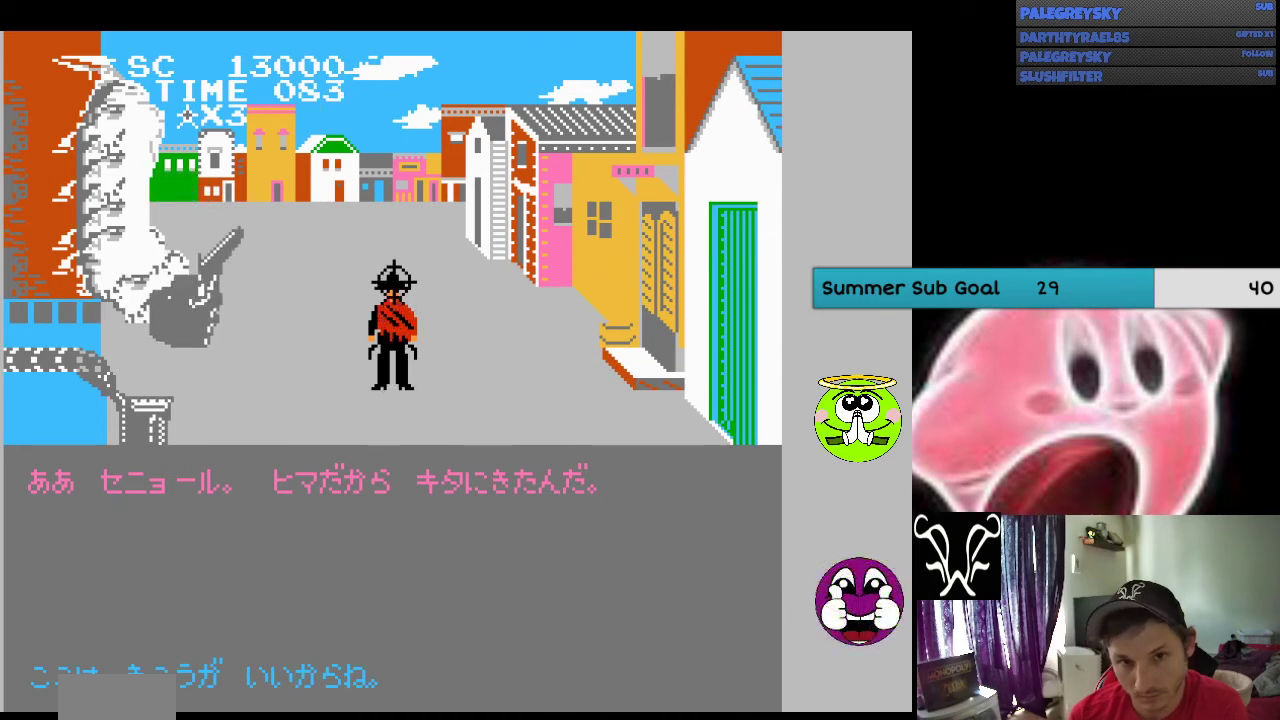
{"buttons": ["DPAD_UP", "DPAD_RIGHT"], "events": [[333, "DPAD_RIGHT", "down"], [367, "A", "down"], [467, "A", "up"]]}
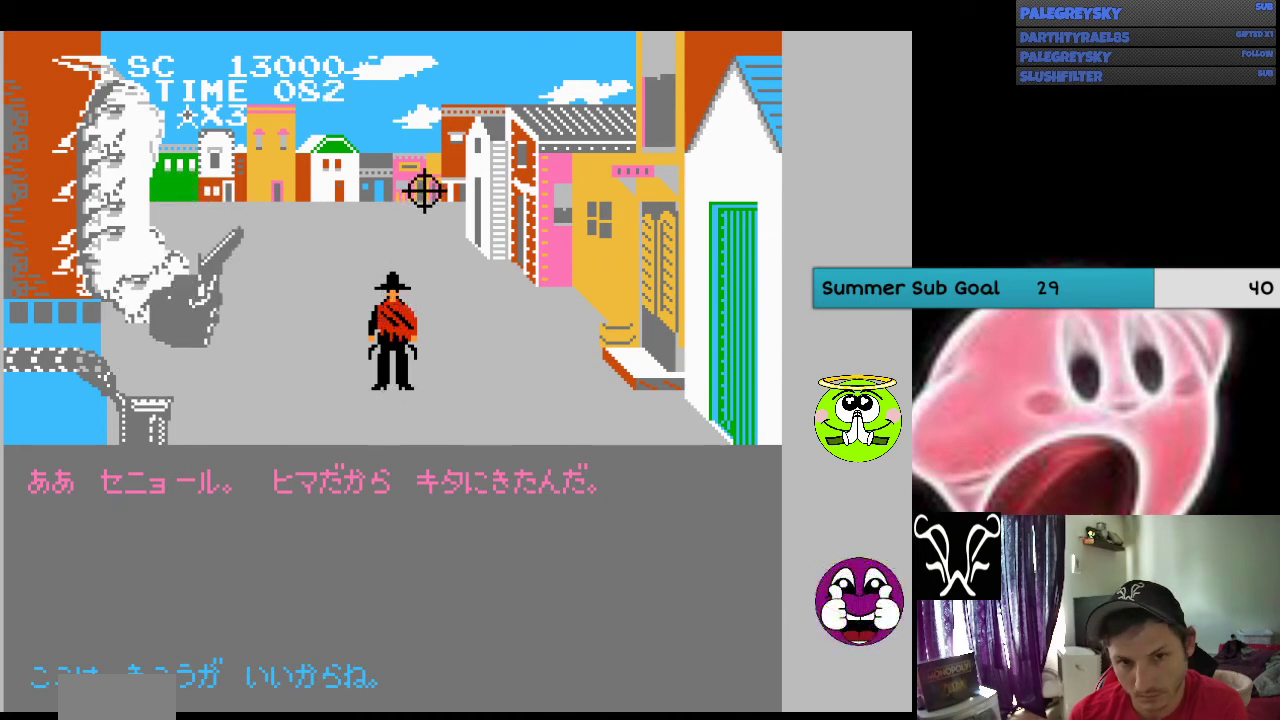
{"buttons": ["DPAD_LEFT"], "events": [[33, "A", "down"], [33, "DPAD_RIGHT", "up"], [67, "DPAD_UP", "up"], [167, "A", "up"], [233, "A", "down"], [300, "DPAD_LEFT", "down"], [333, "A", "up"], [400, "A", "down"], [500, "A", "up"]]}
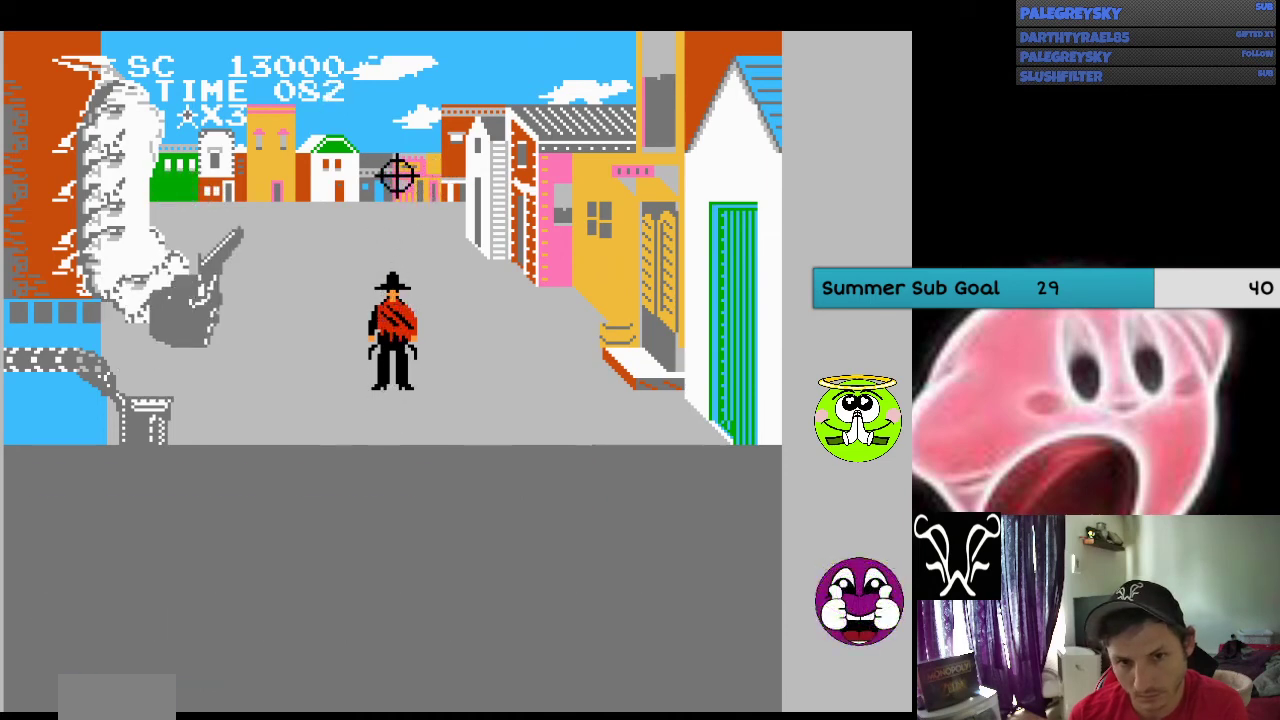
{"buttons": ["A", "DPAD_UP", "DPAD_RIGHT"]}
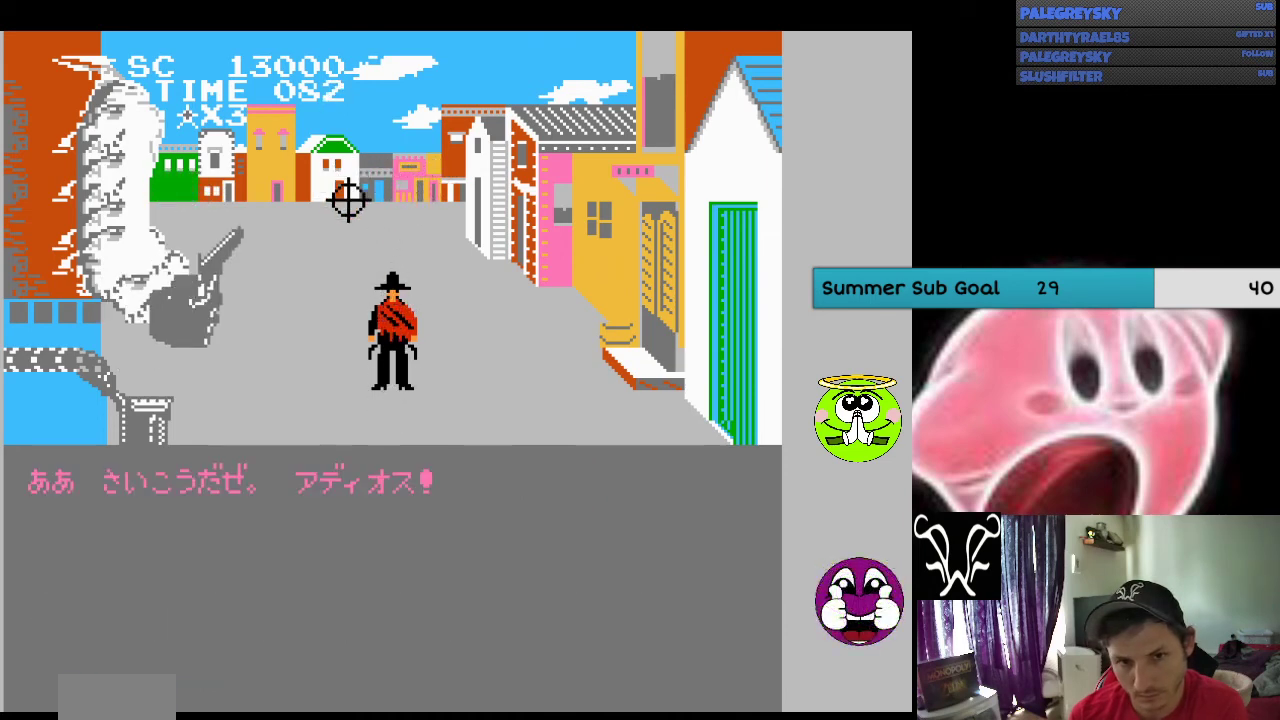
{"buttons": ["A", "DPAD_DOWN", "DPAD_RIGHT"], "events": [[33, "A", "up"], [100, "A", "down"], [200, "A", "up"], [267, "A", "down"], [267, "DPAD_UP", "up"], [300, "DPAD_DOWN", "down"], [333, "A", "up"], [433, "A", "down"]]}
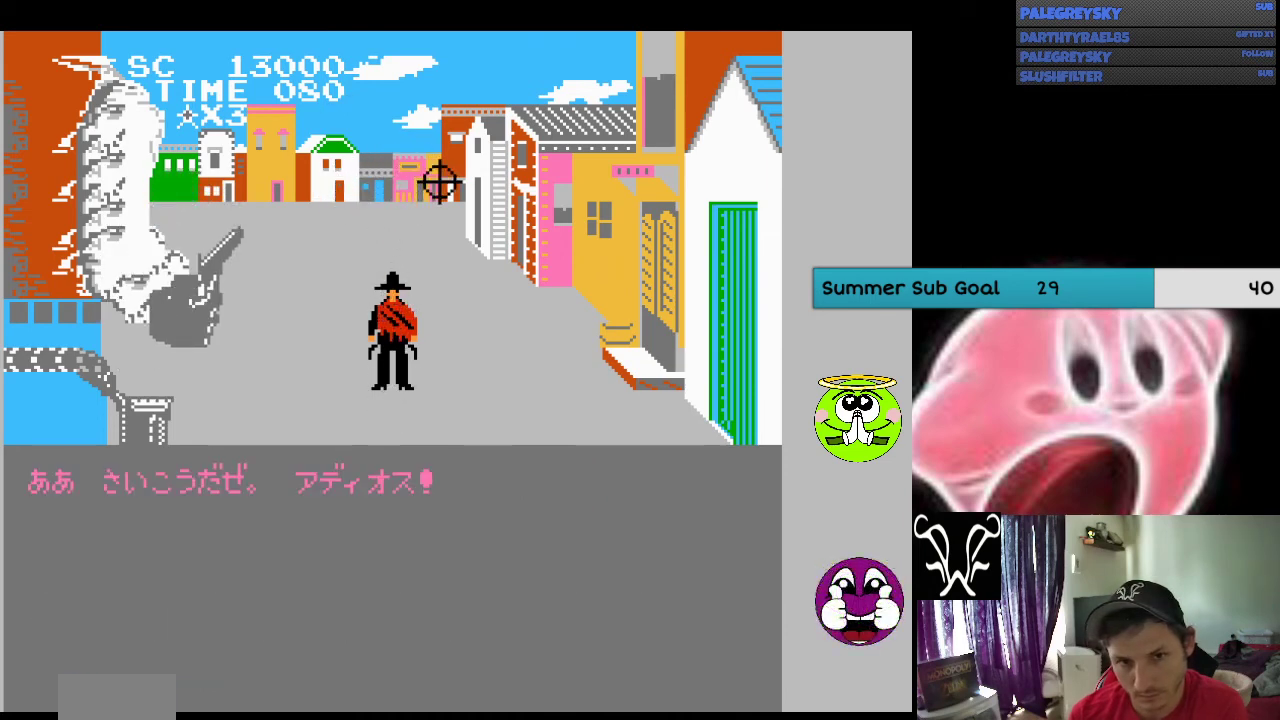
{"buttons": ["A"], "events": [[33, "A", "up"], [100, "A", "down"], [100, "DPAD_DOWN", "up"], [100, "DPAD_RIGHT", "up"], [300, "DPAD_DOWN", "down"], [300, "DPAD_RIGHT", "down"], [400, "A", "up"], [433, "DPAD_DOWN", "up"], [467, "A", "down"], [467, "DPAD_RIGHT", "up"]]}
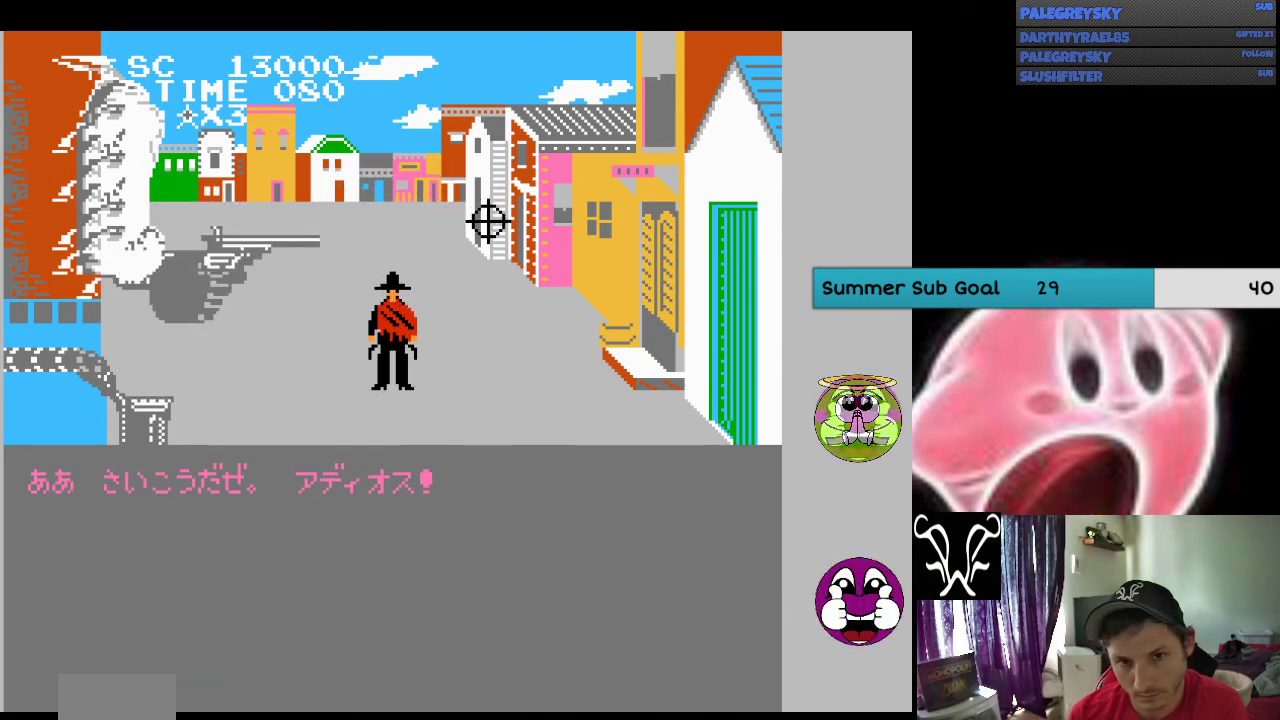
{"buttons": ["A", "DPAD_UP"], "events": [[67, "A", "up"], [67, "DPAD_UP", "down"], [100, "DPAD_LEFT", "down"], [133, "A", "down"], [200, "A", "up"], [267, "DPAD_LEFT", "up"], [300, "A", "down"], [400, "A", "up"], [467, "A", "down"]]}
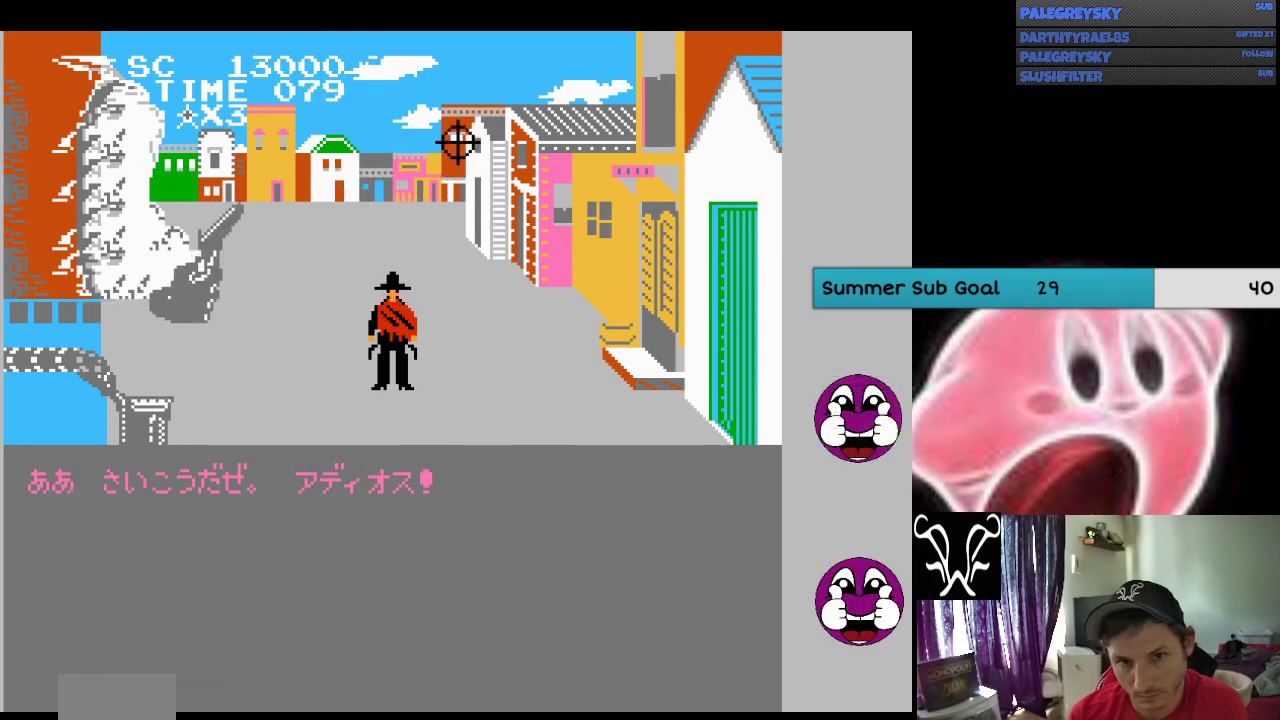
{"buttons": ["A", "DPAD_DOWN", "DPAD_RIGHT"], "events": [[67, "DPAD_RIGHT", "down"], [100, "A", "up"], [100, "DPAD_DOWN", "down"], [100, "DPAD_UP", "up"], [167, "A", "down"], [267, "A", "up"], [333, "A", "down"], [433, "A", "up"], [500, "A", "down"]]}
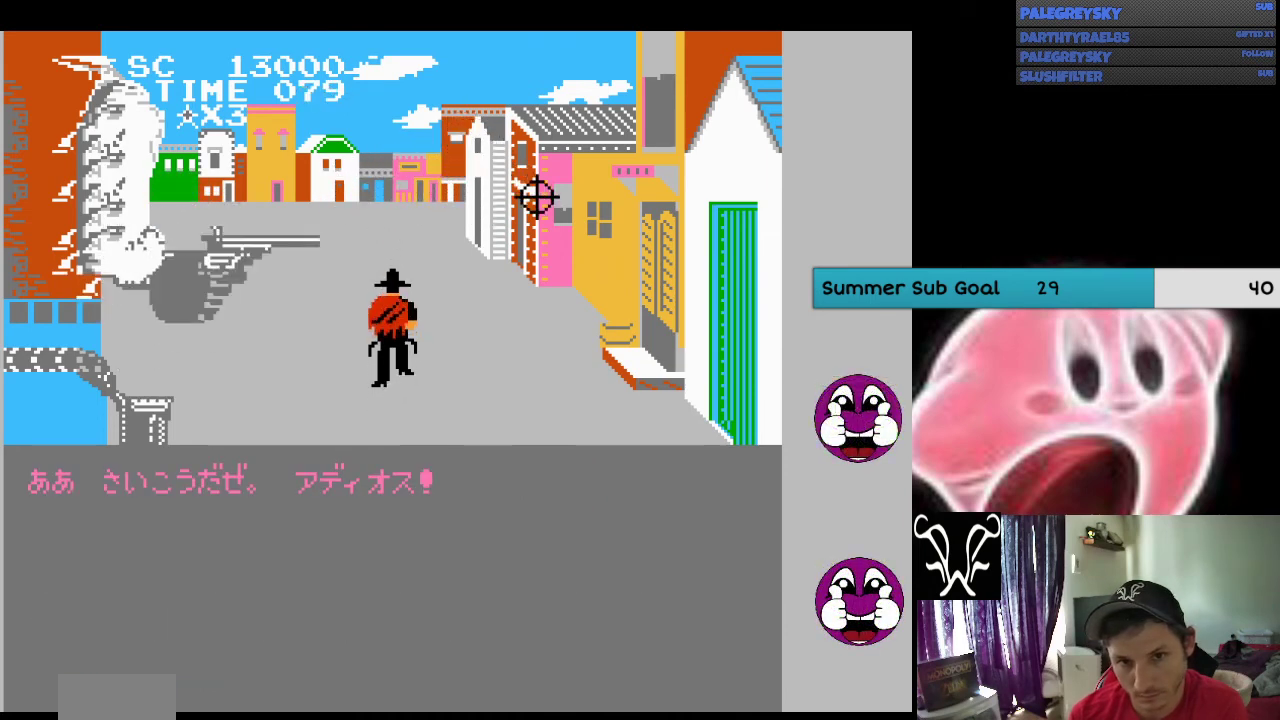
{"buttons": ["DPAD_UP", "DPAD_LEFT"], "events": [[33, "DPAD_DOWN", "up"], [67, "DPAD_UP", "down"], [133, "DPAD_RIGHT", "up"], [167, "DPAD_LEFT", "down"], [300, "A", "up"], [333, "DPAD_LEFT", "up"], [367, "A", "down"], [467, "A", "up"], [500, "DPAD_LEFT", "down"]]}
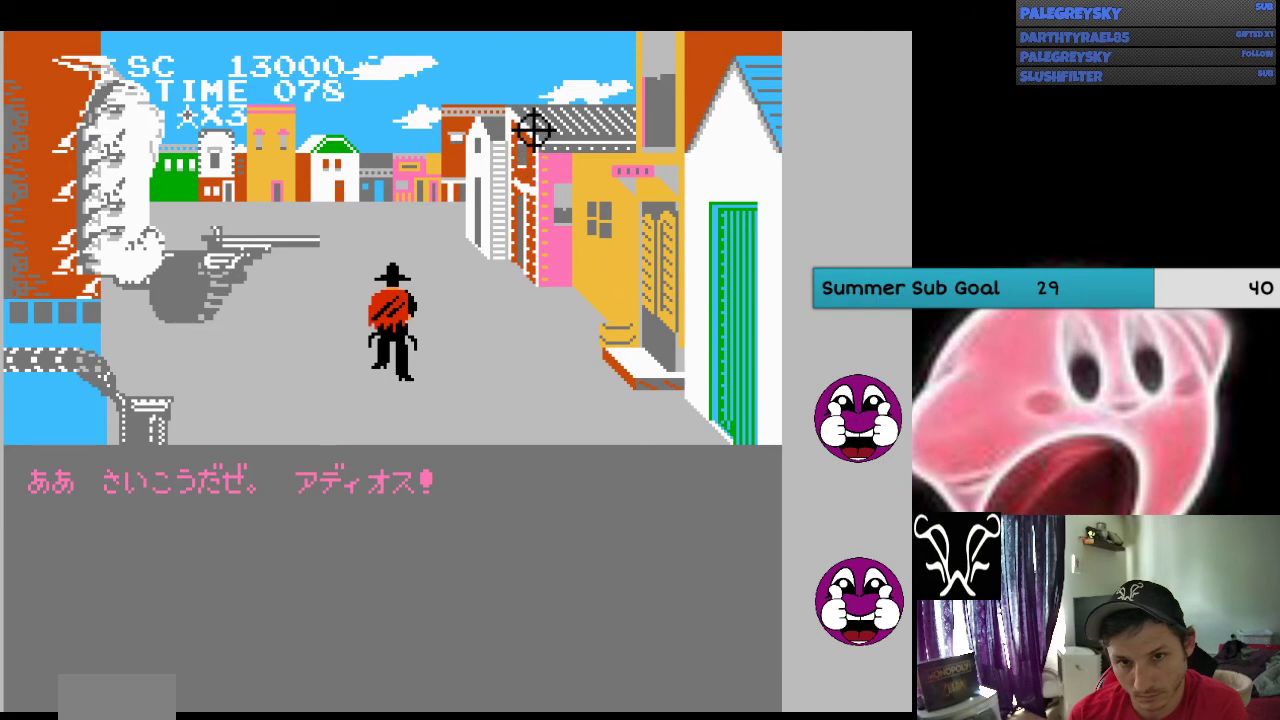
{"buttons": ["A", "DPAD_DOWN", "DPAD_RIGHT"], "events": [[33, "A", "down"], [33, "DPAD_DOWN", "down"], [33, "DPAD_UP", "up"], [133, "DPAD_LEFT", "up"], [167, "A", "up"], [233, "A", "down"], [300, "DPAD_RIGHT", "down"], [333, "A", "up"], [400, "A", "down"]]}
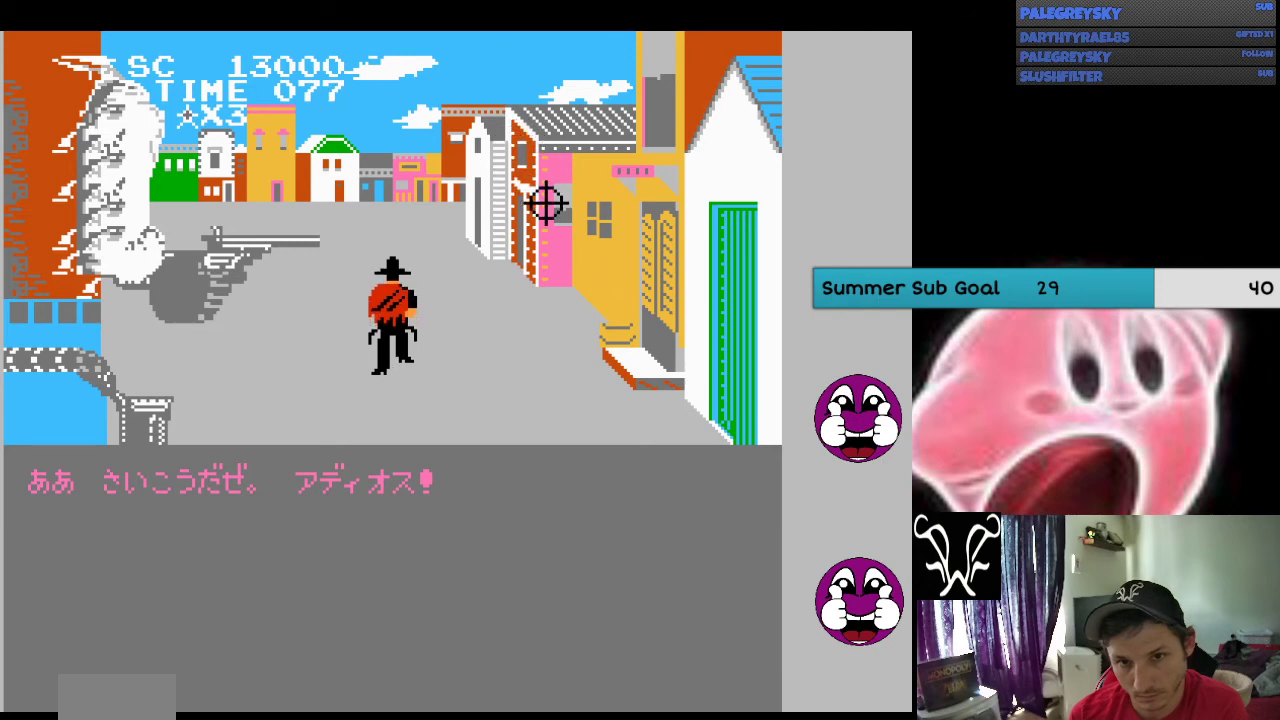
{"buttons": ["A", "DPAD_RIGHT"]}
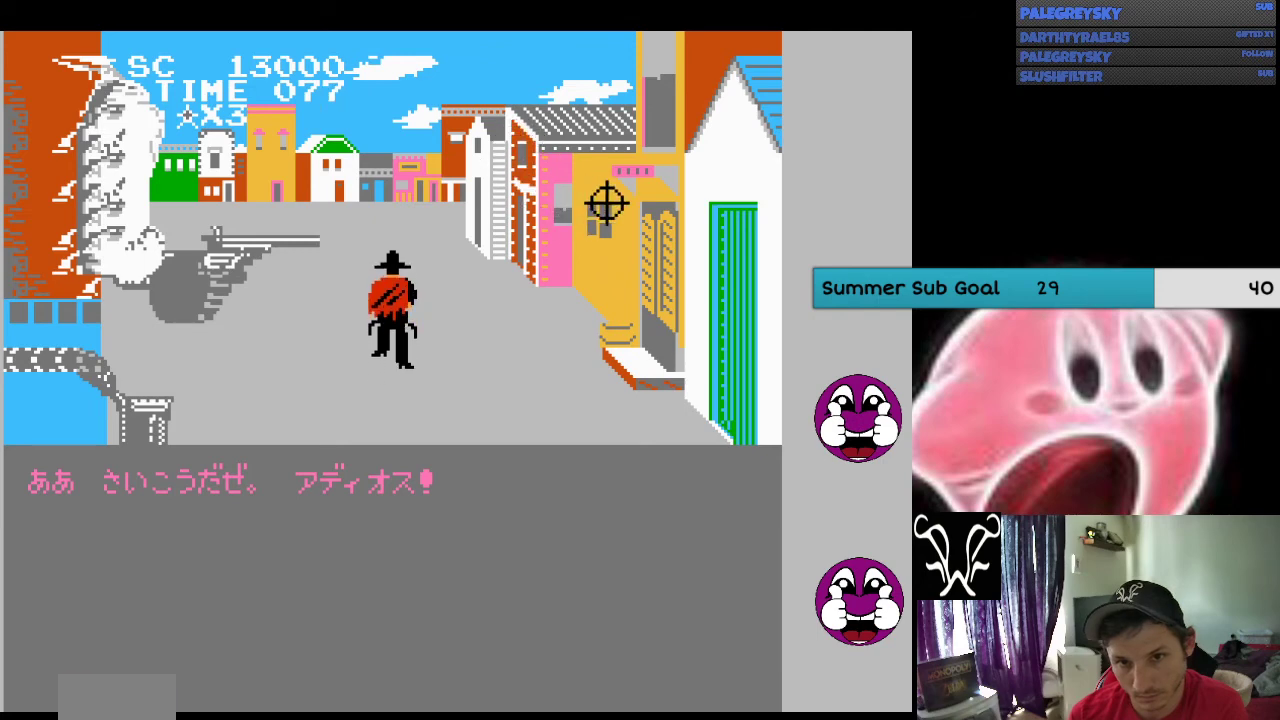
{"buttons": ["DPAD_DOWN", "DPAD_LEFT"]}
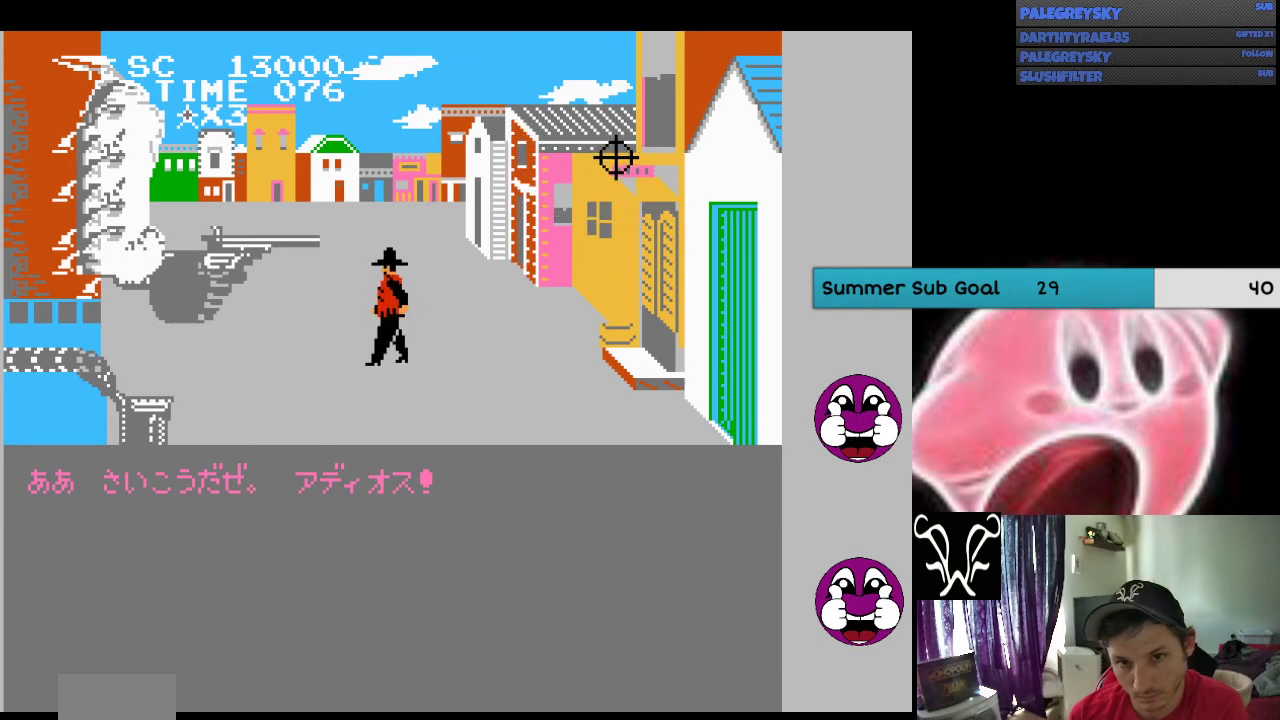
{"buttons": ["DPAD_UP", "DPAD_LEFT"], "events": [[33, "A", "down"], [133, "A", "up"], [133, "DPAD_LEFT", "up"], [200, "A", "down"], [300, "A", "up"], [300, "DPAD_LEFT", "down"], [400, "A", "down"], [433, "DPAD_DOWN", "up"], [433, "DPAD_UP", "down"], [467, "A", "up"]]}
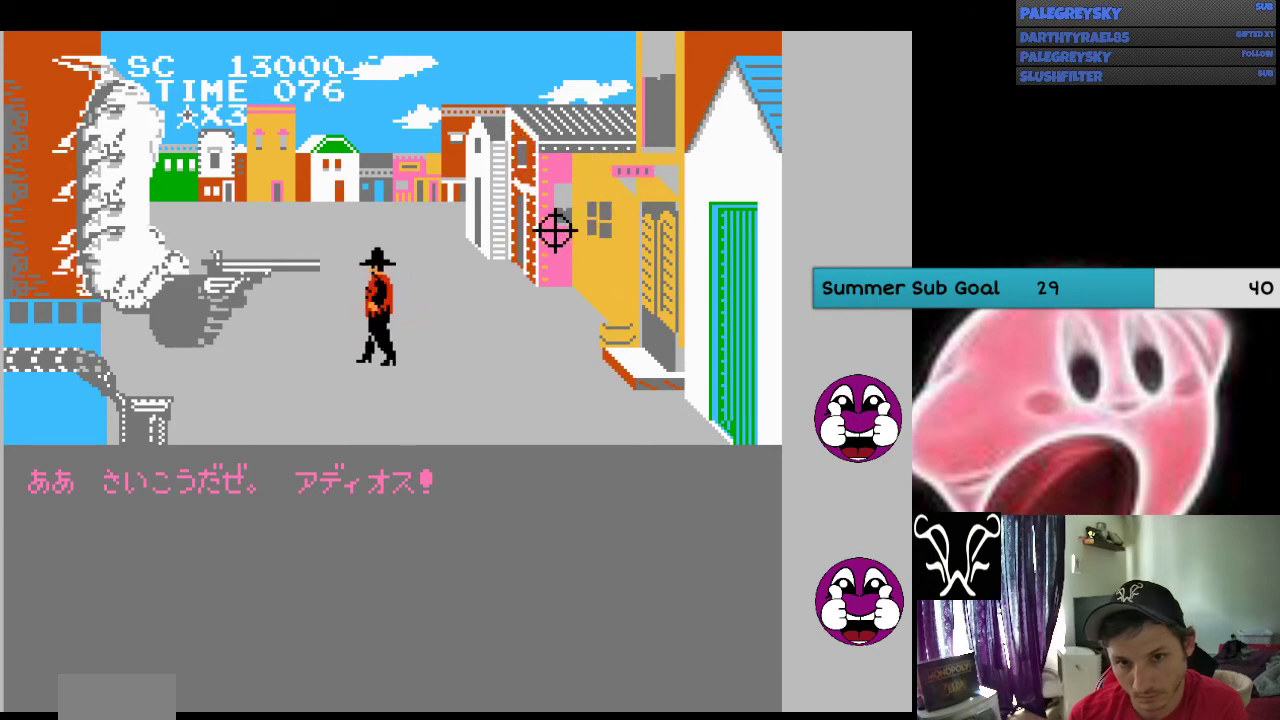
{"buttons": ["DPAD_UP", "DPAD_RIGHT"]}
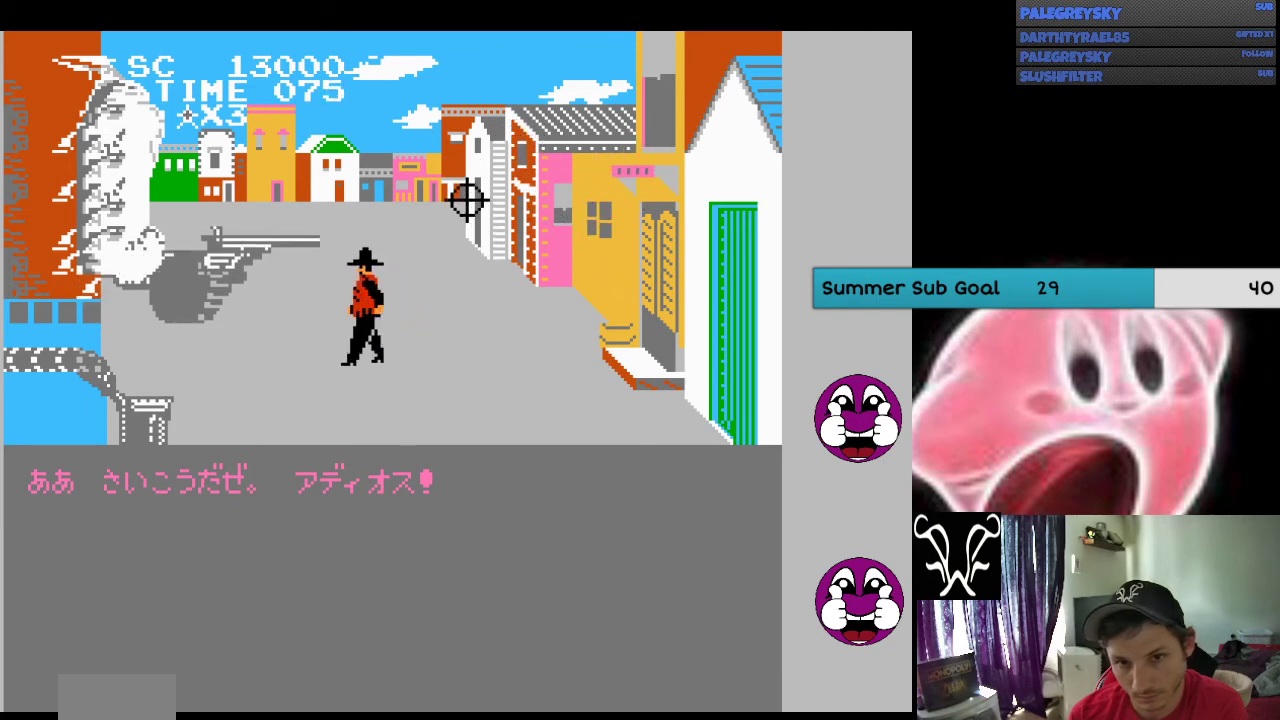
{"buttons": ["DPAD_LEFT"], "events": [[100, "A", "down"], [100, "DPAD_RIGHT", "up"], [100, "DPAD_UP", "up"], [167, "A", "up"], [267, "A", "down"], [333, "A", "up"], [367, "DPAD_DOWN", "down"], [367, "DPAD_LEFT", "down"], [467, "DPAD_DOWN", "up"]]}
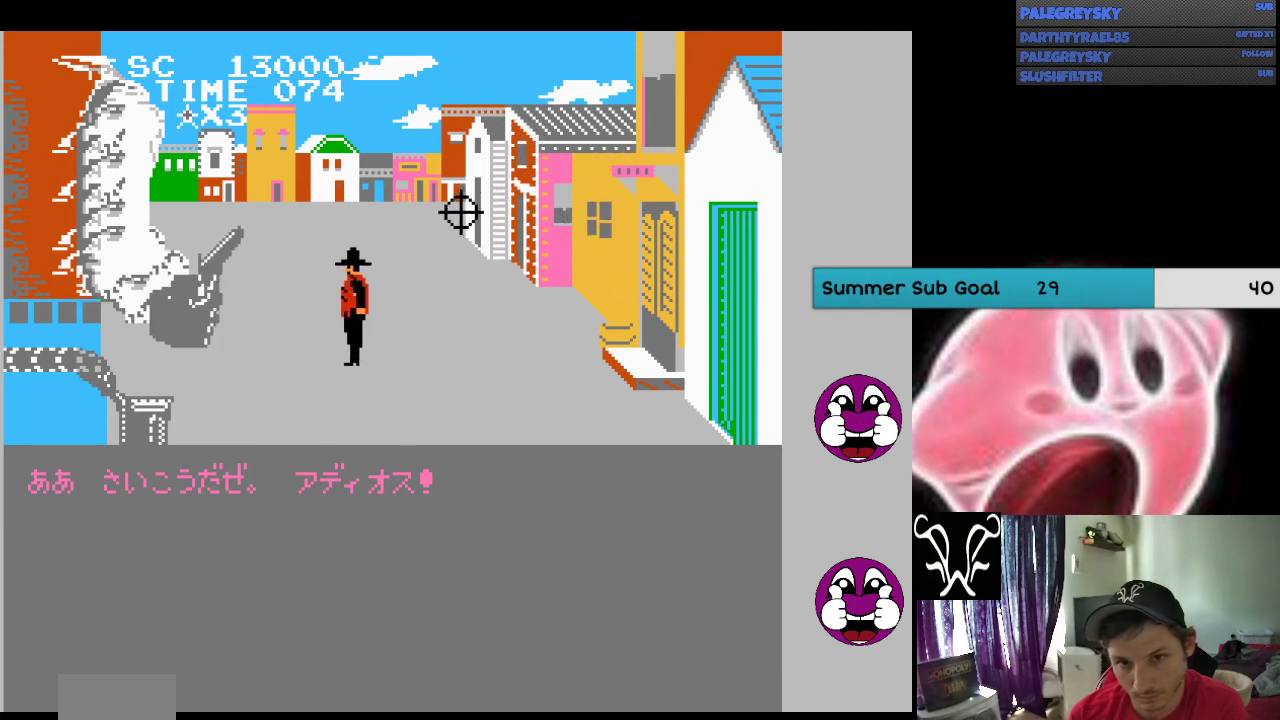
{"buttons": ["A", "DPAD_UP"], "events": [[67, "DPAD_LEFT", "up"], [100, "A", "down"], [167, "DPAD_LEFT", "down"], [200, "A", "up"], [267, "DPAD_LEFT", "up"], [300, "A", "down"], [367, "A", "up"], [467, "A", "down"], [500, "DPAD_UP", "down"]]}
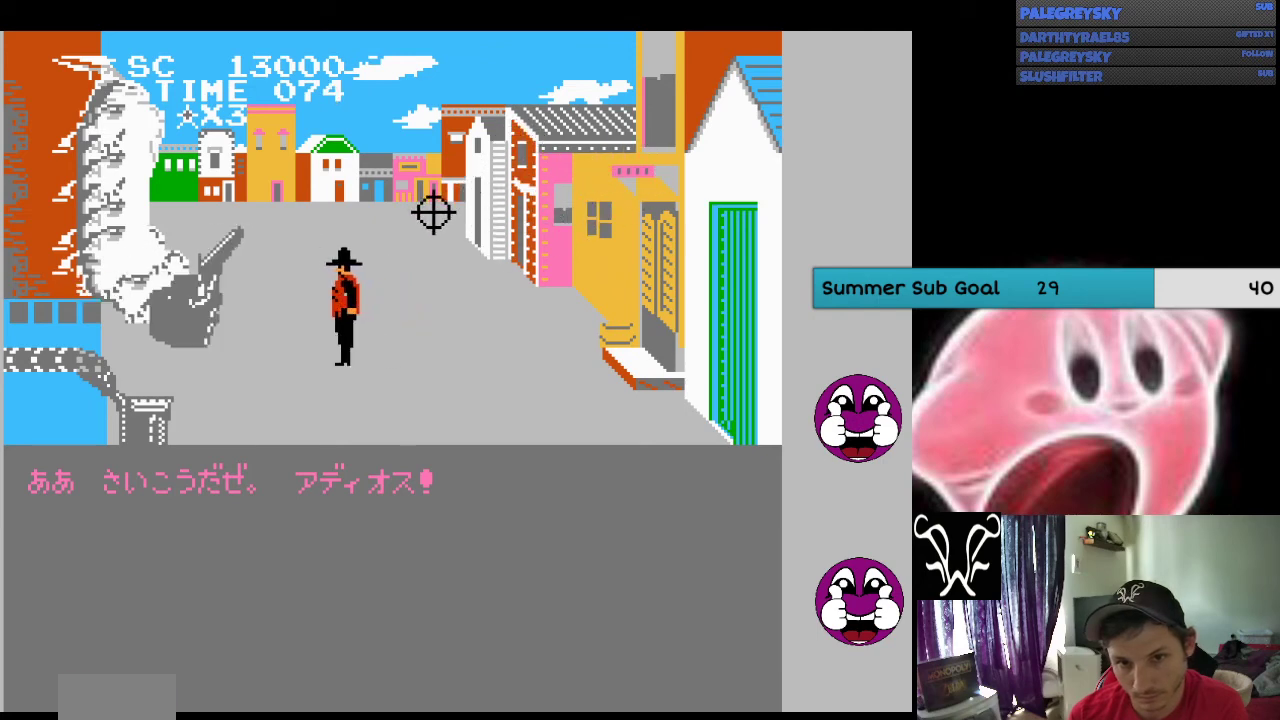
{"buttons": ["A"], "events": [[33, "A", "up"], [67, "DPAD_UP", "up"], [133, "A", "down"], [200, "A", "up"], [300, "A", "down"], [367, "A", "up"], [467, "A", "down"]]}
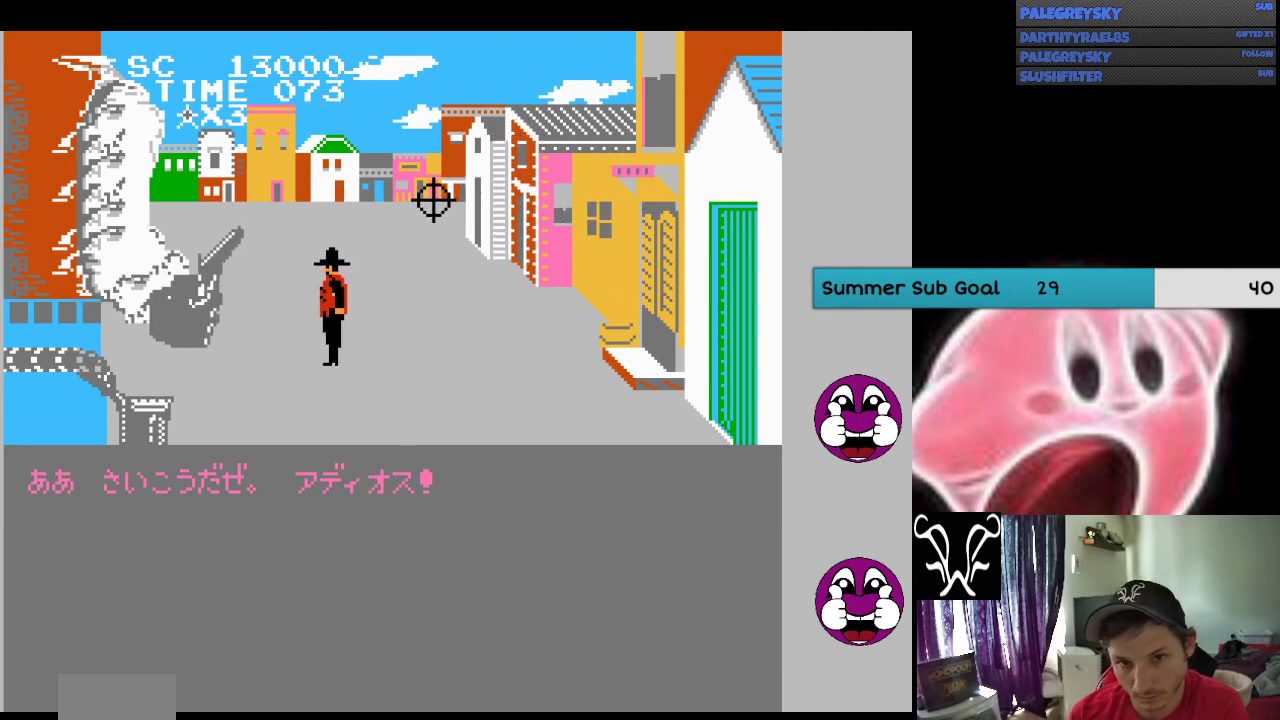
{"buttons": ["A"], "events": [[33, "A", "up"], [133, "A", "down"], [167, "DPAD_RIGHT", "down"], [200, "A", "up"], [233, "DPAD_RIGHT", "up"], [300, "A", "down"], [400, "A", "up"], [500, "A", "down"]]}
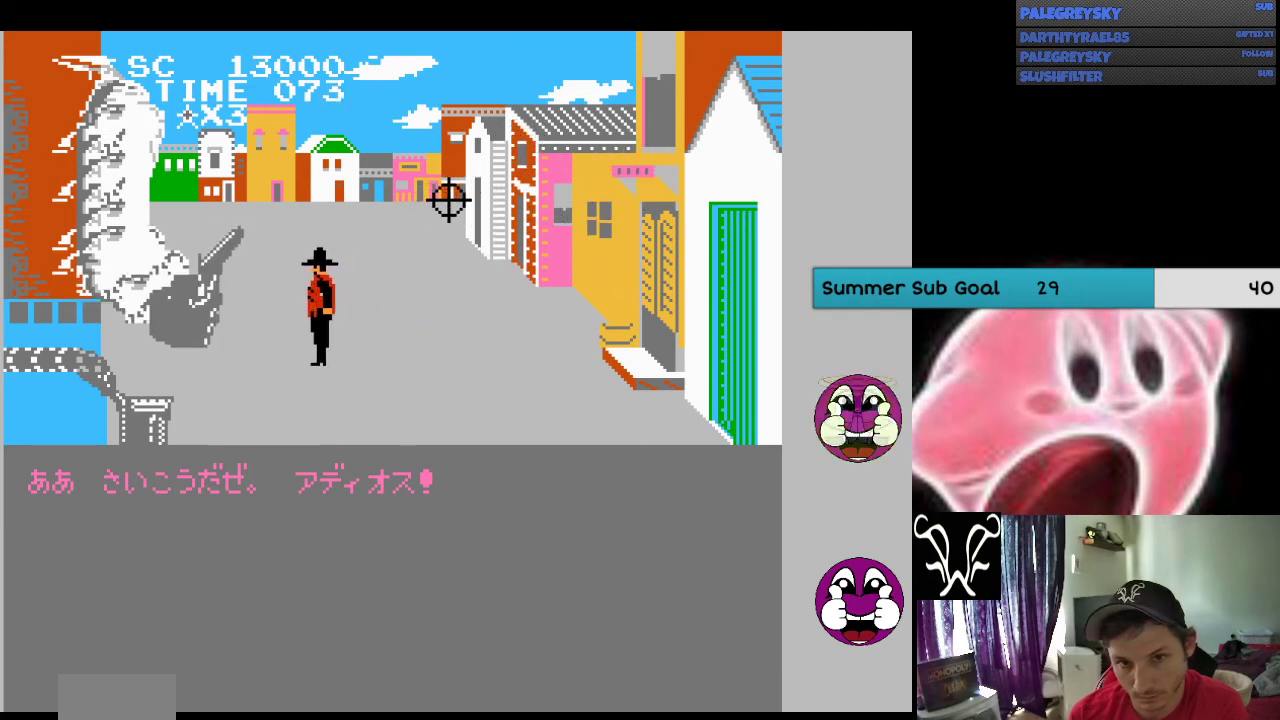
{"buttons": ["DPAD_UP", "DPAD_LEFT"], "events": [[67, "A", "up"], [167, "A", "down"], [200, "DPAD_RIGHT", "down"], [267, "A", "up"], [267, "DPAD_RIGHT", "up"], [367, "A", "down"], [433, "A", "up"], [433, "DPAD_LEFT", "down"], [433, "DPAD_UP", "down"]]}
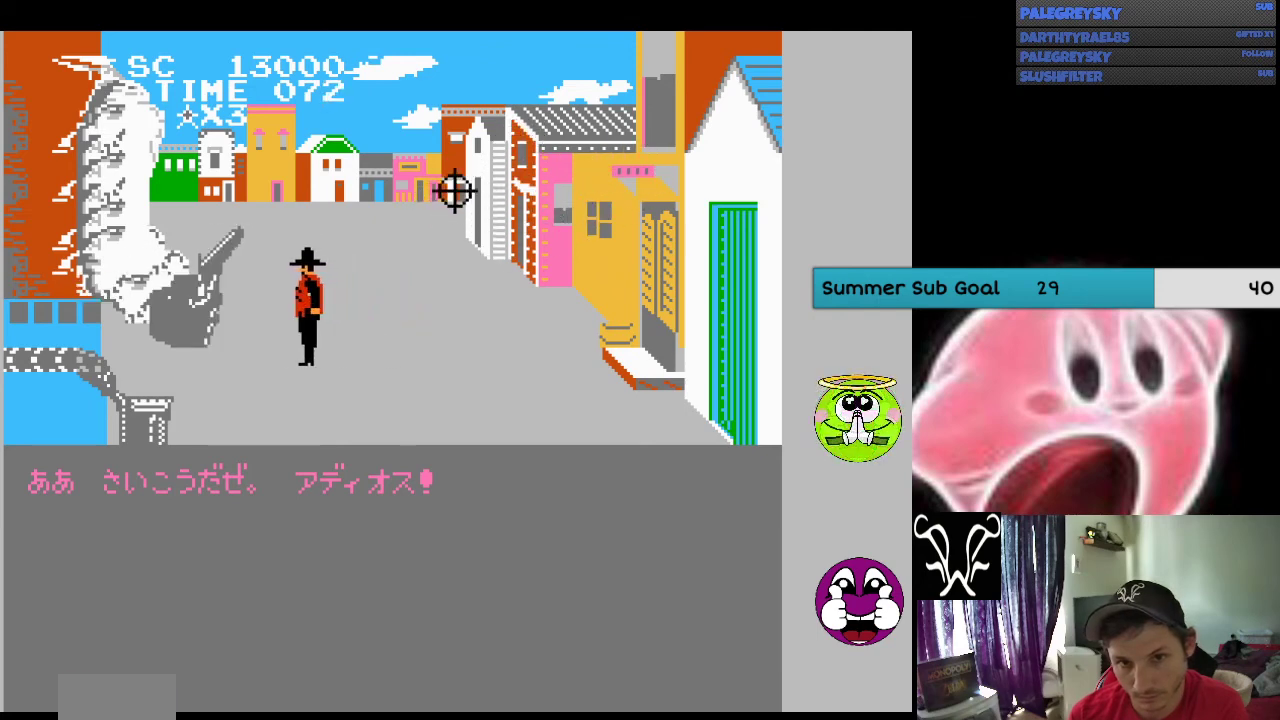
{"buttons": [], "events": [[33, "A", "down"], [33, "DPAD_UP", "up"], [100, "A", "up"], [100, "DPAD_LEFT", "up"], [233, "A", "down"], [300, "A", "up"], [367, "A", "down"], [367, "DPAD_DOWN", "down"], [433, "DPAD_DOWN", "up"], [467, "A", "up"]]}